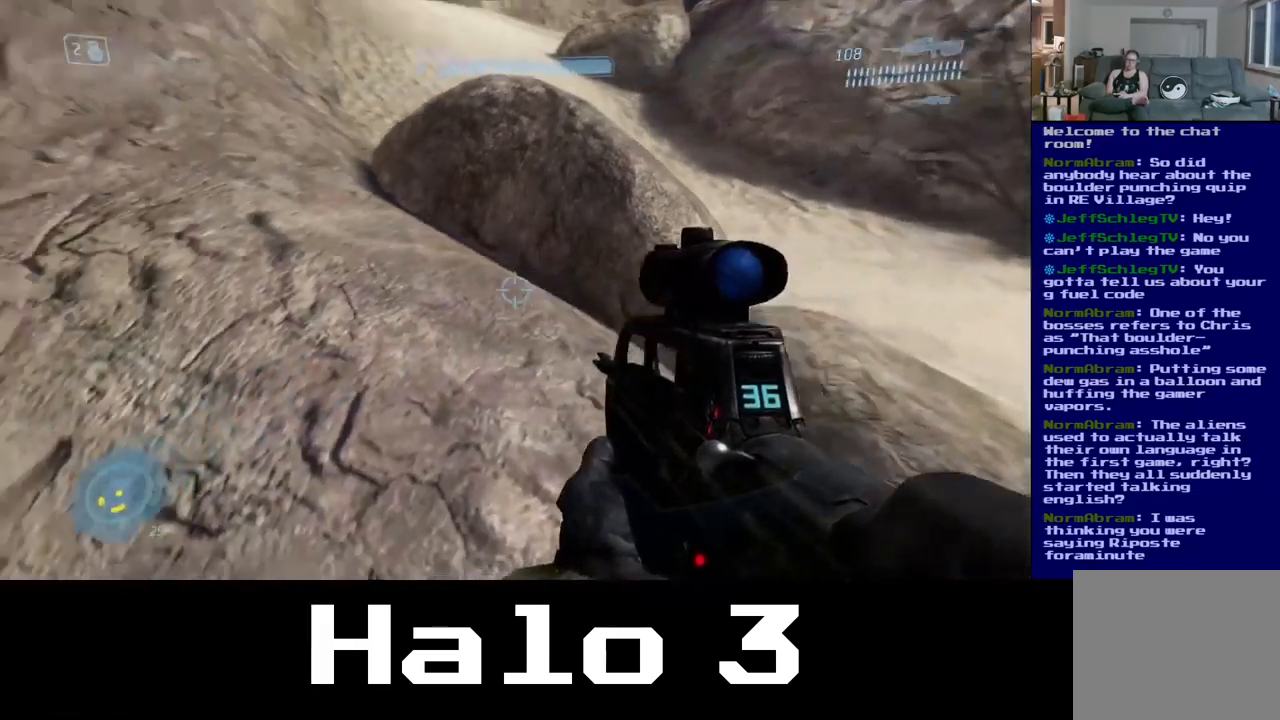
Gameplay with a controller (Xbox layout); each line is a JSON object with the inputs held at the frame after it. "events" lists button and stick changes between this image and that frame as [ms after this image, input, new state], when the widget could be followed in between.
{"buttons": [], "left_stick": "up", "right_stick": "up", "events": [[167, "right_stick", "center"], [467, "right_stick", "up"]]}
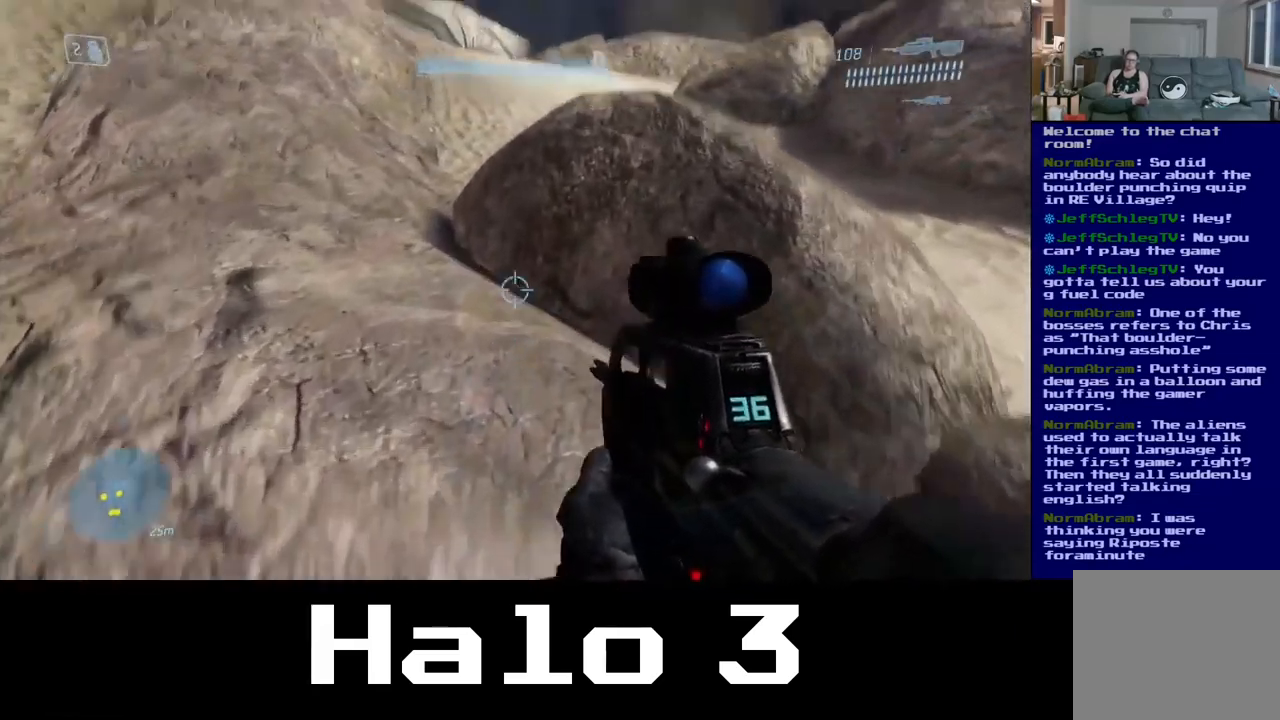
{"buttons": [], "left_stick": "up-left", "right_stick": "center", "events": [[134, "left_stick", "up-left"], [217, "right_stick", "center"]]}
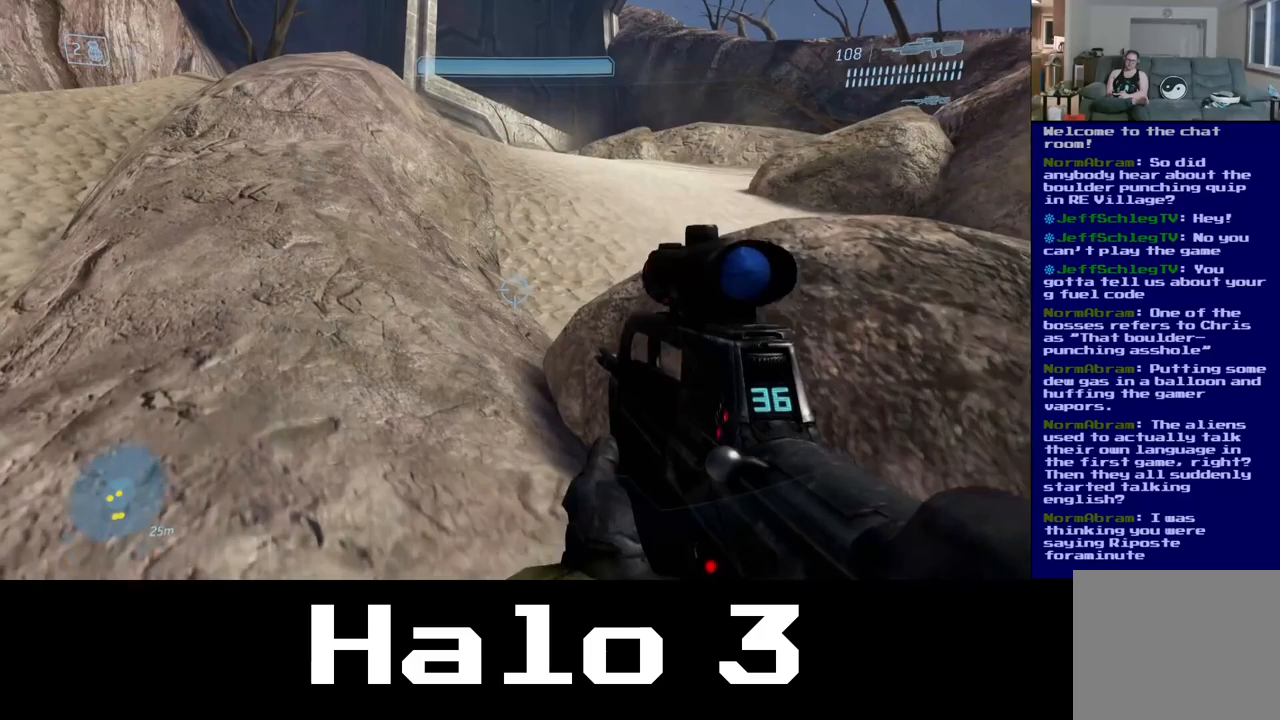
{"buttons": [], "left_stick": "up", "right_stick": "center", "events": [[183, "left_stick", "up"], [267, "A", "down"], [450, "A", "up"]]}
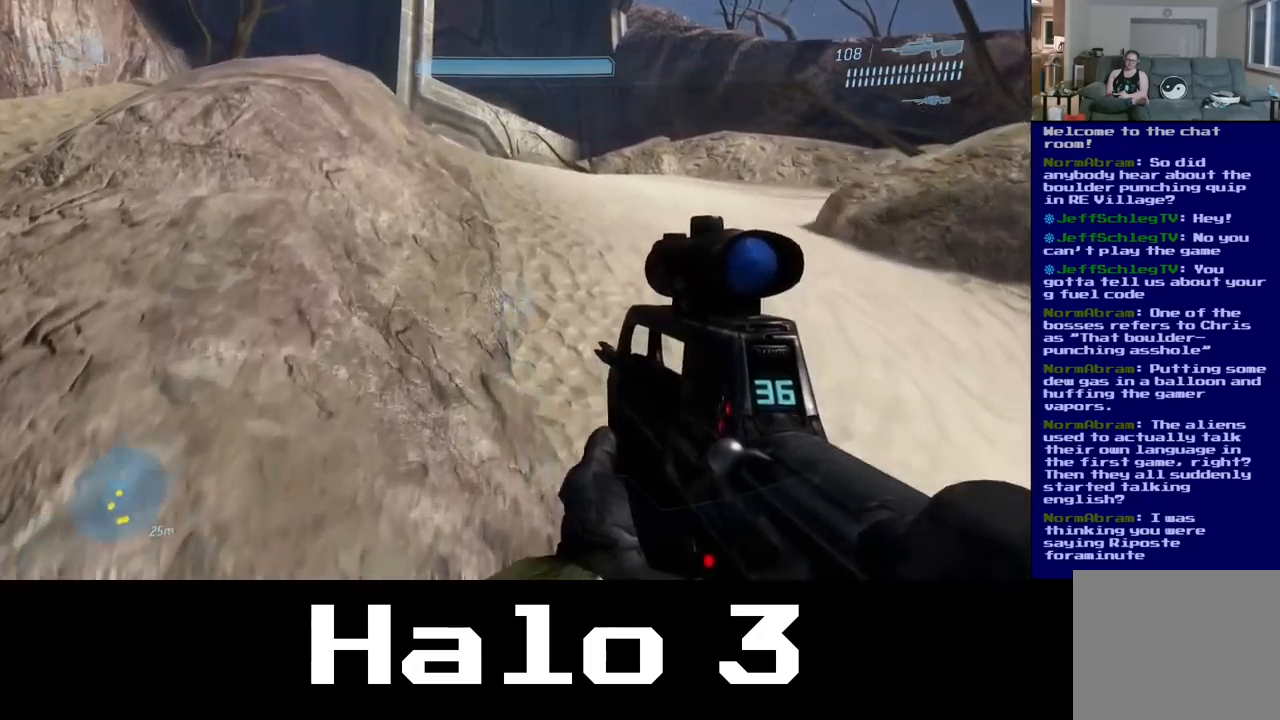
{"buttons": [], "left_stick": "up", "right_stick": "center", "events": [[183, "right_stick", "up"], [450, "right_stick", "center"]]}
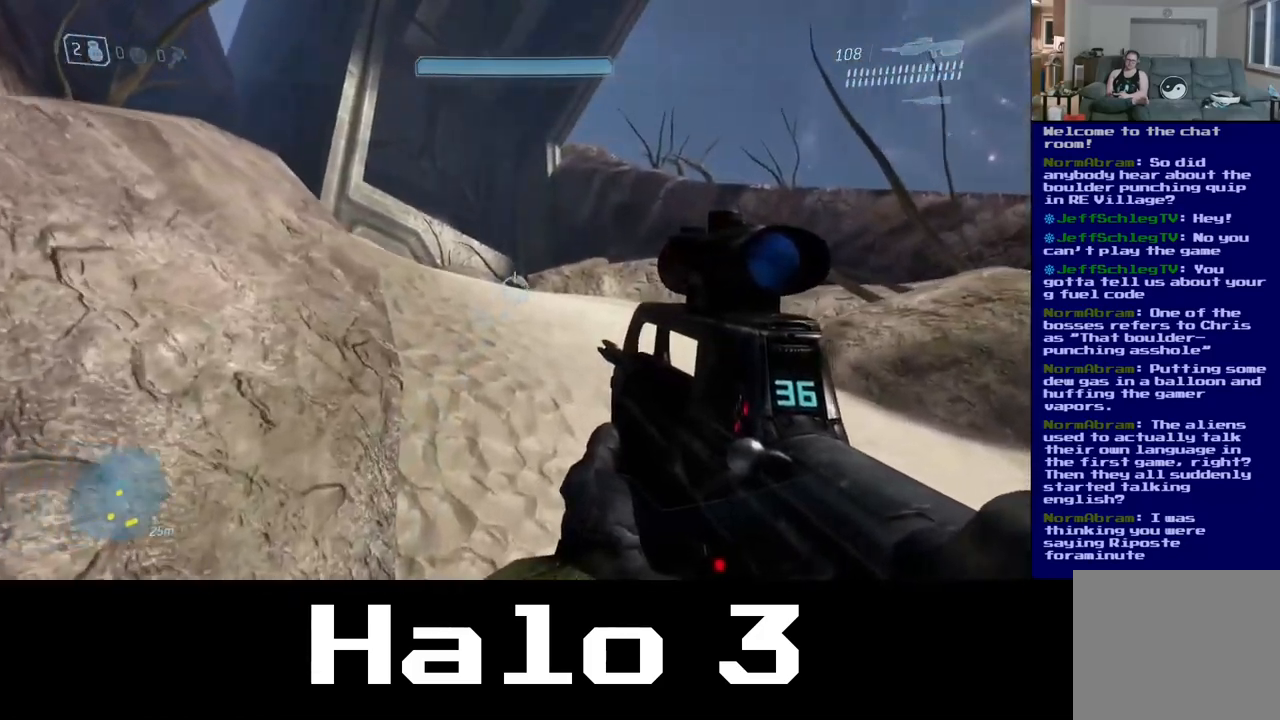
{"buttons": [], "left_stick": "up", "right_stick": "up", "events": [[350, "right_stick", "up"]]}
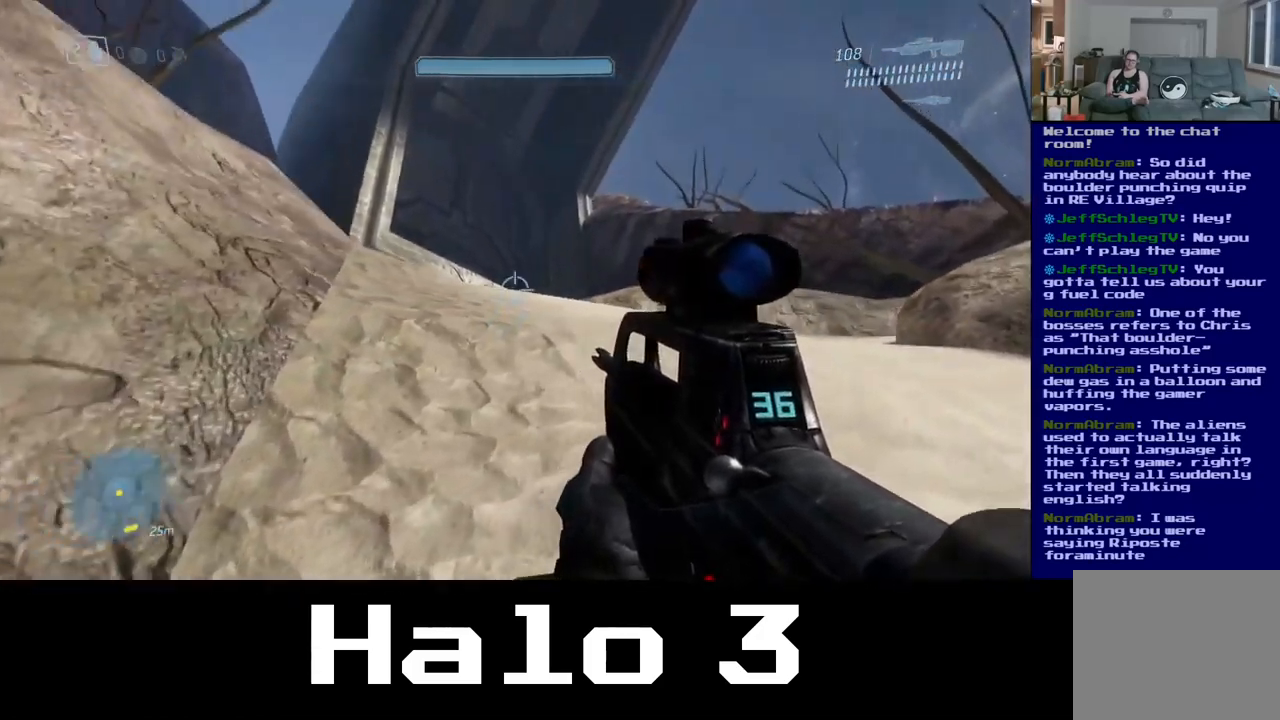
{"buttons": [], "left_stick": "up", "right_stick": "center", "events": [[17, "right_stick", "center"], [267, "A", "down"], [467, "A", "up"]]}
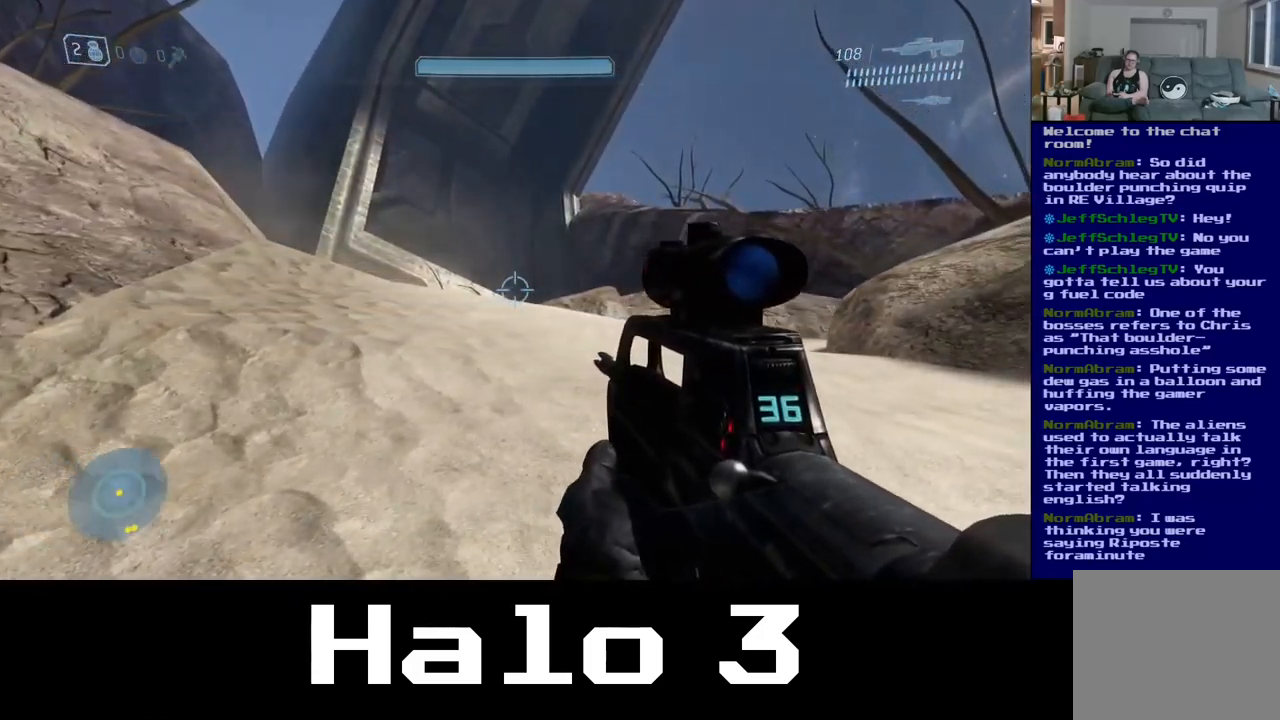
{"buttons": ["A"], "left_stick": "up", "right_stick": "center", "events": [[350, "A", "down"]]}
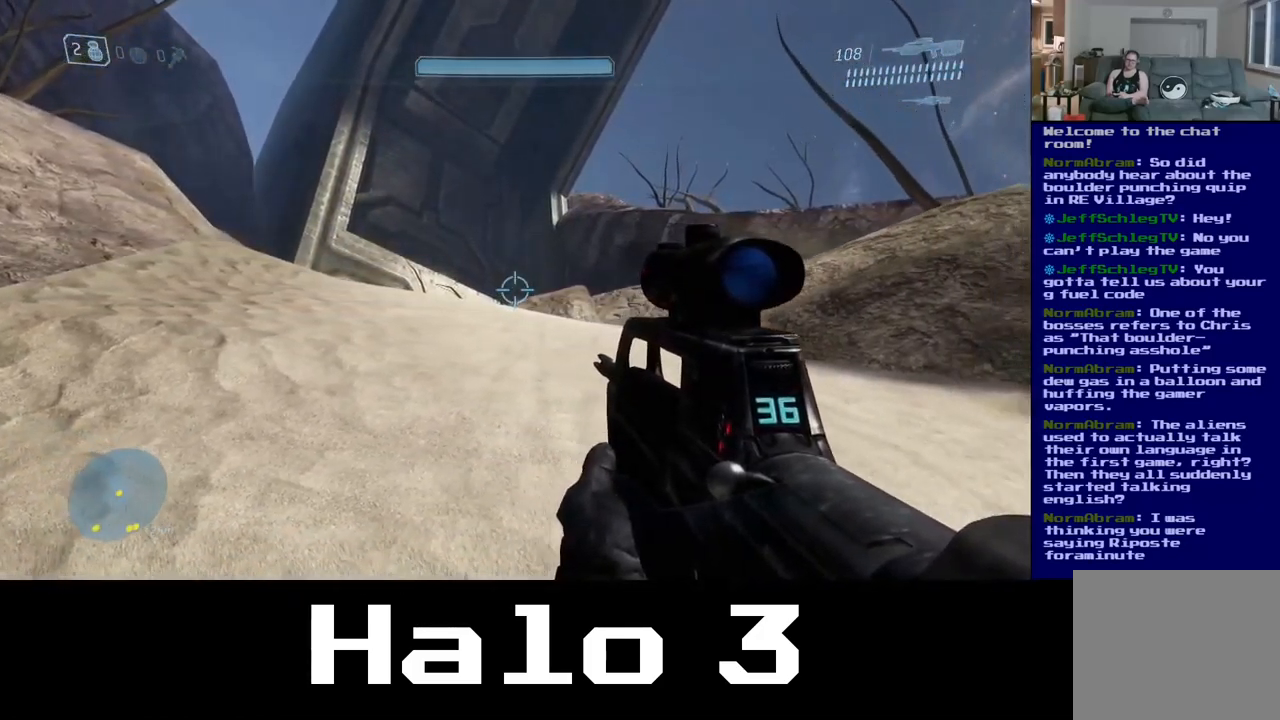
{"buttons": [], "left_stick": "up-right", "right_stick": "down-right", "events": [[100, "A", "up"], [250, "left_stick", "up-right"], [283, "right_stick", "down-right"]]}
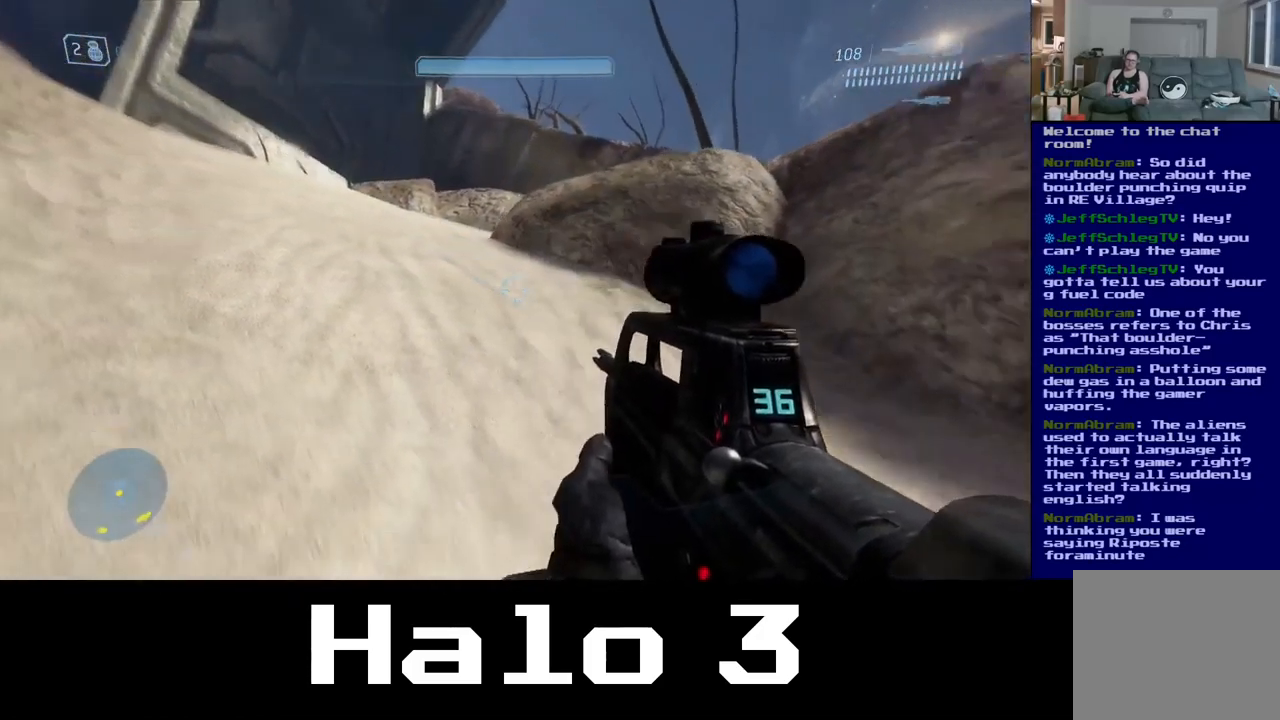
{"buttons": [], "left_stick": "up", "right_stick": "down-right", "events": [[50, "left_stick", "up"], [117, "right_stick", "center"], [350, "right_stick", "down-right"]]}
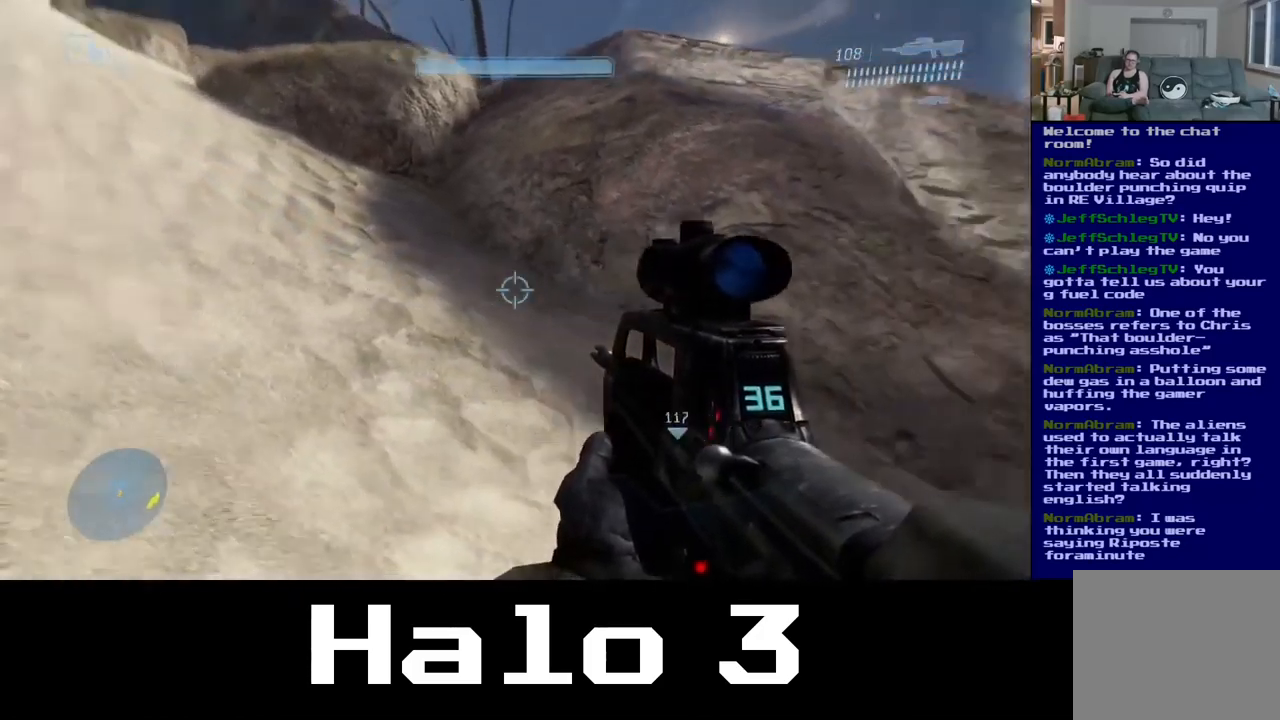
{"buttons": [], "left_stick": "up-left", "right_stick": "left", "events": [[67, "left_stick", "up-left"], [283, "right_stick", "center"], [467, "right_stick", "left"]]}
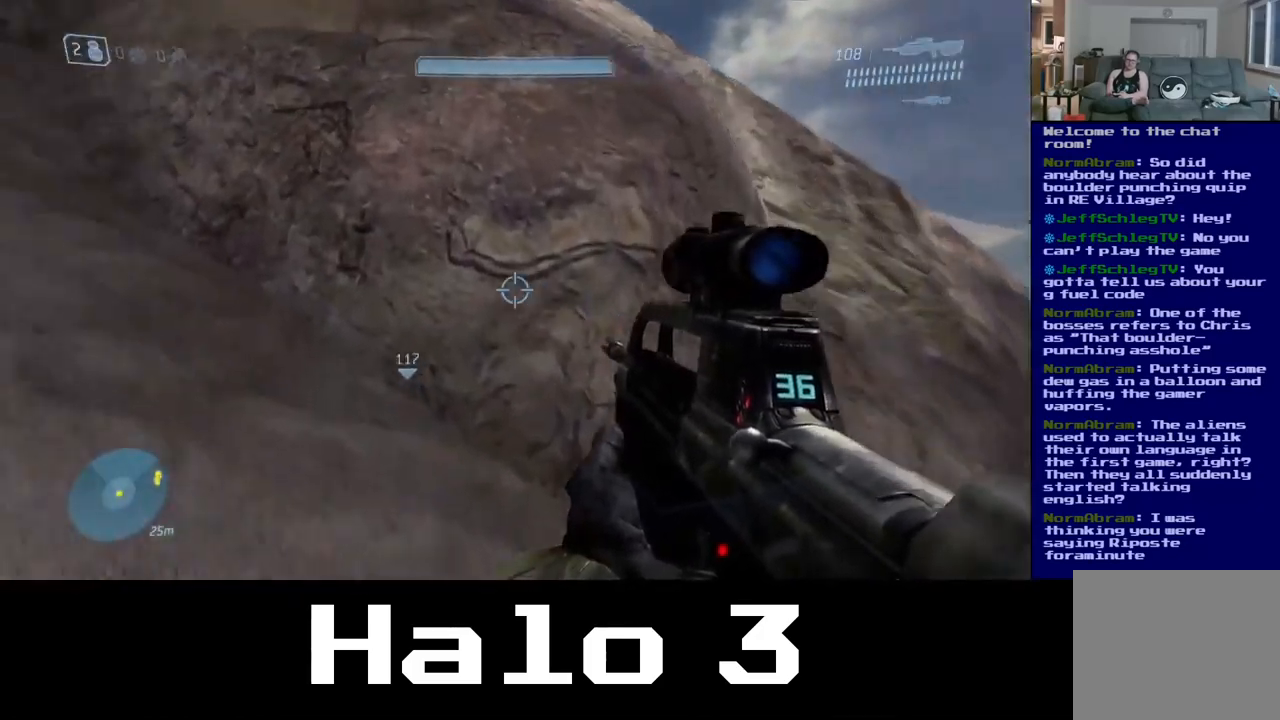
{"buttons": [], "left_stick": "up", "right_stick": "center", "events": [[467, "left_stick", "up"], [500, "right_stick", "center"]]}
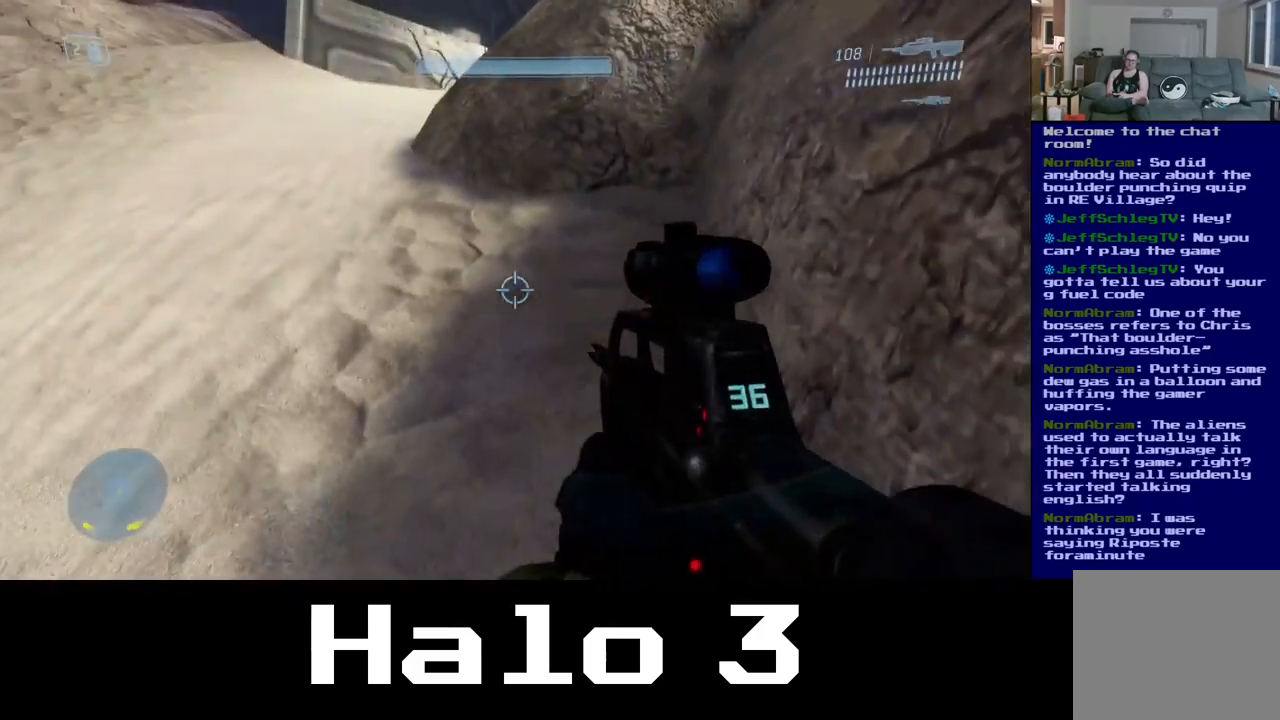
{"buttons": [], "left_stick": "up", "right_stick": "center", "events": []}
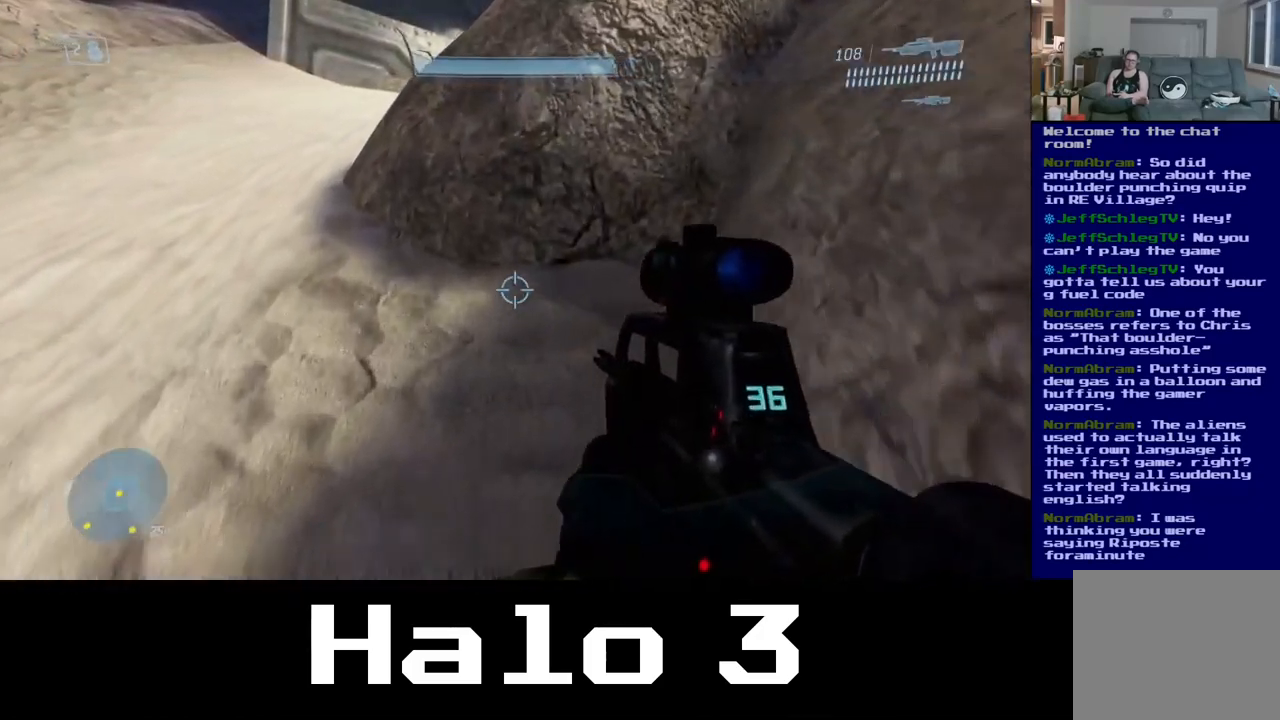
{"buttons": [], "left_stick": "up-left", "right_stick": "left", "events": [[267, "right_stick", "left"], [284, "left_stick", "up-left"]]}
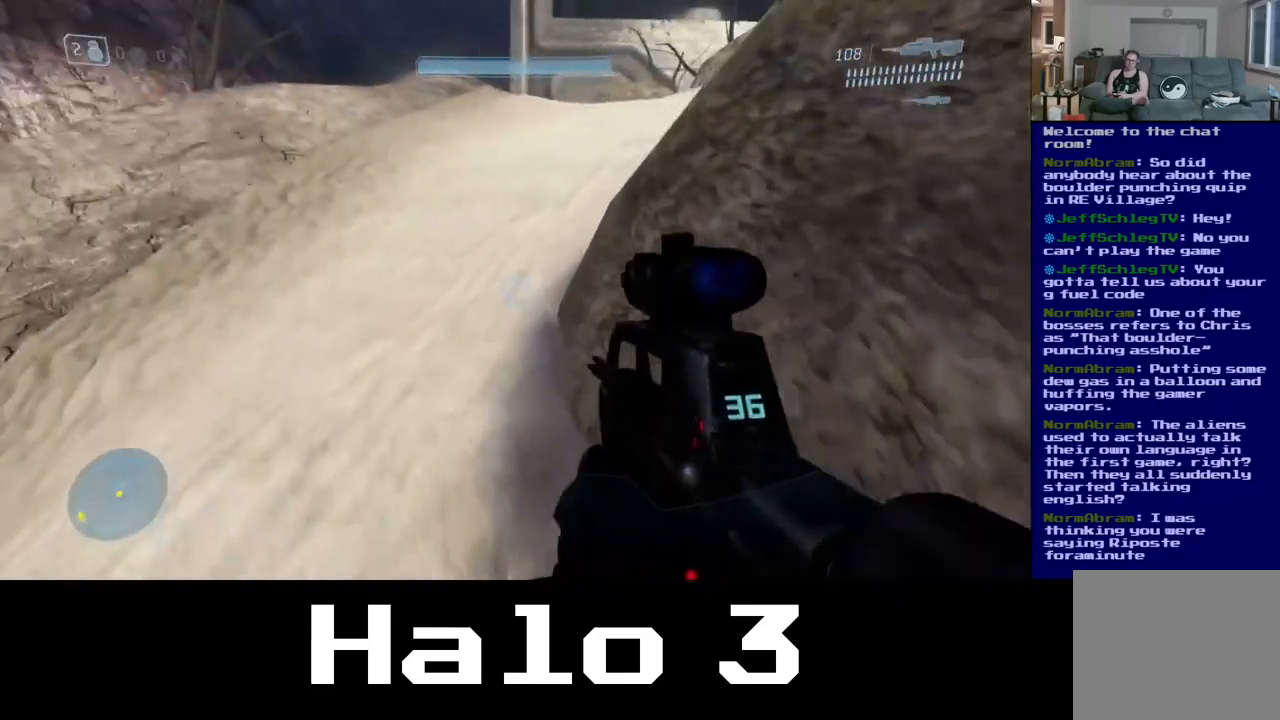
{"buttons": [], "left_stick": "up", "right_stick": "right", "events": [[17, "right_stick", "center"], [167, "left_stick", "up"], [334, "right_stick", "right"]]}
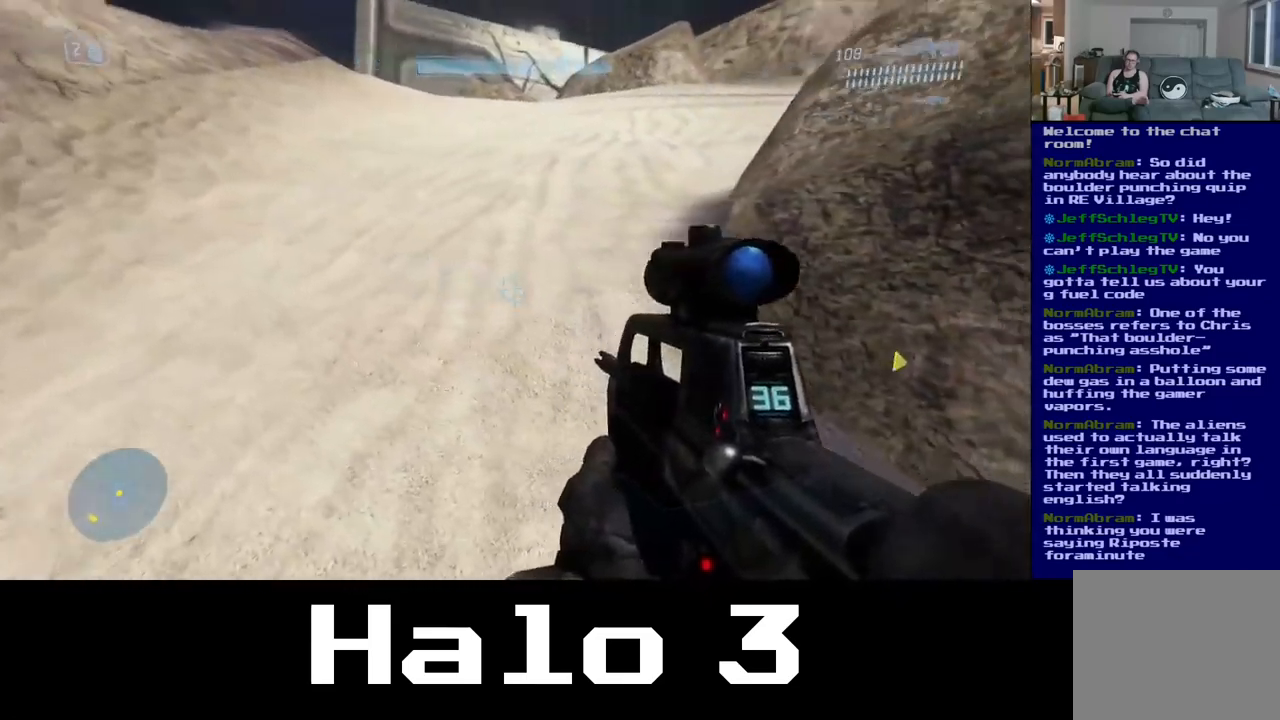
{"buttons": [], "left_stick": "up", "right_stick": "center", "events": [[150, "right_stick", "center"]]}
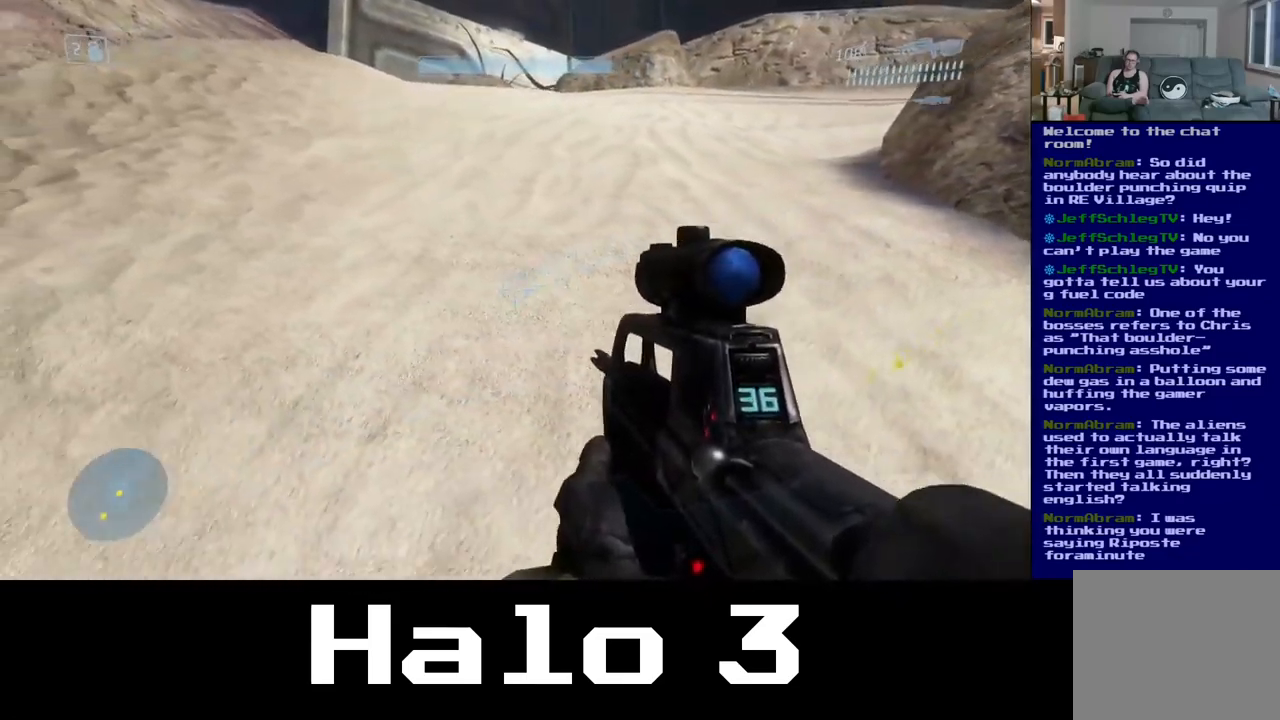
{"buttons": [], "left_stick": "up", "right_stick": "center", "events": [[67, "right_stick", "up-right"], [284, "right_stick", "center"]]}
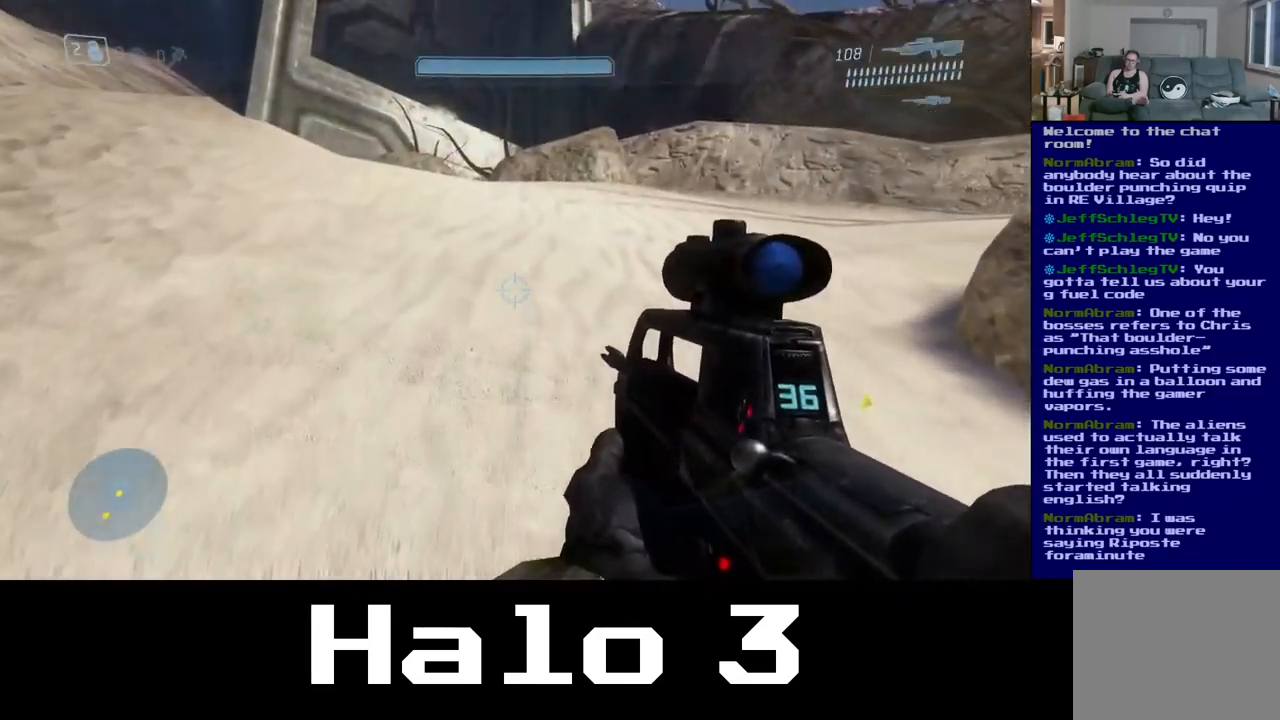
{"buttons": [], "left_stick": "up", "right_stick": "down-right", "events": [[367, "right_stick", "right"], [450, "right_stick", "down-right"]]}
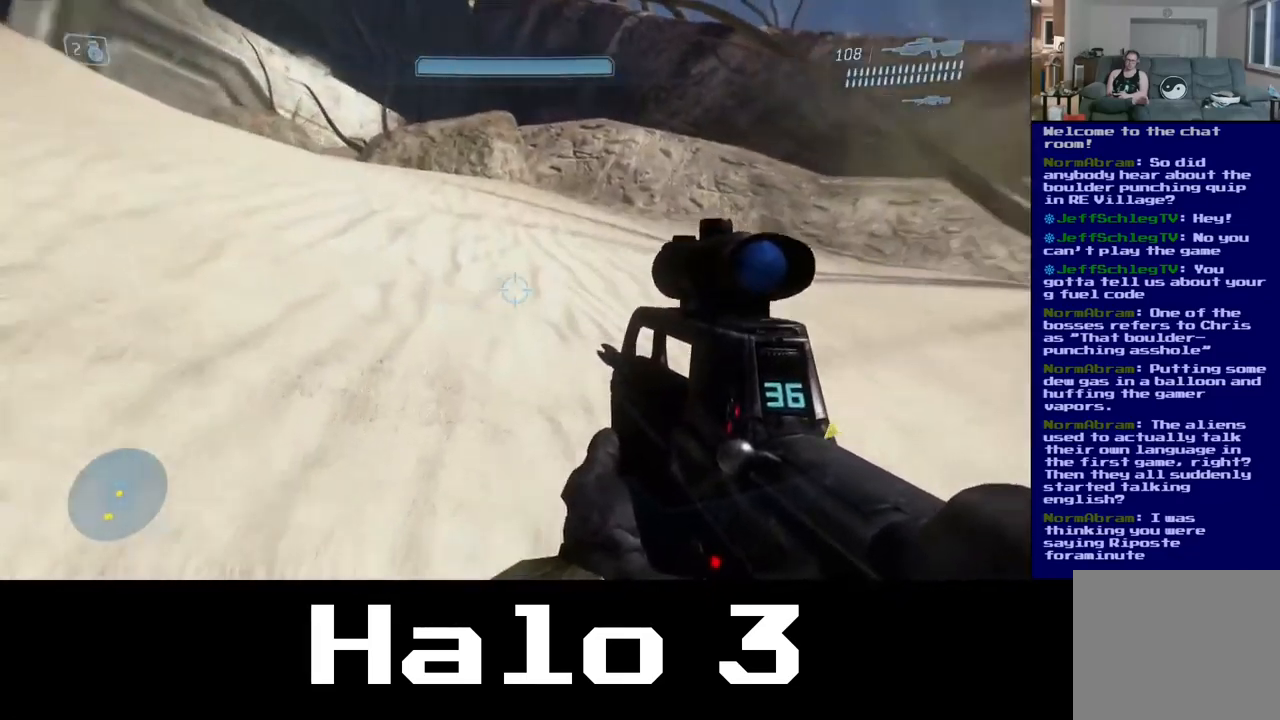
{"buttons": [], "left_stick": "up", "right_stick": "center", "events": [[284, "right_stick", "center"]]}
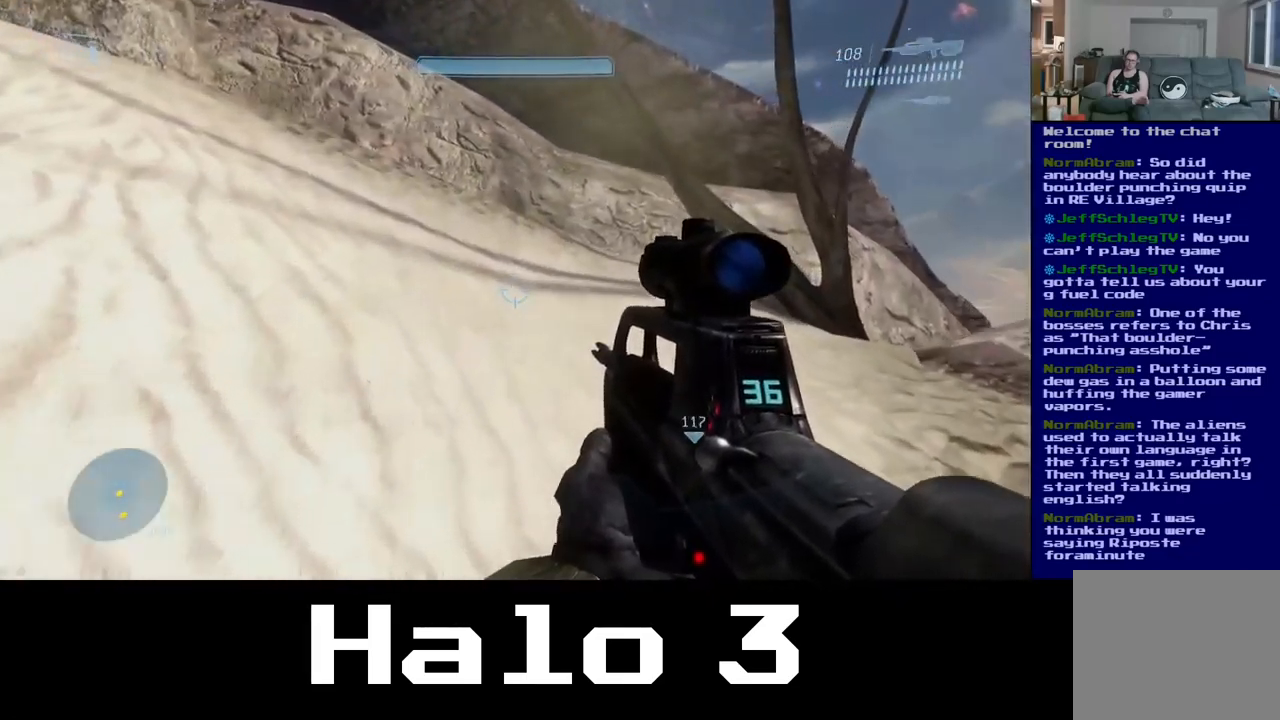
{"buttons": [], "left_stick": "up", "right_stick": "left", "events": [[134, "right_stick", "left"]]}
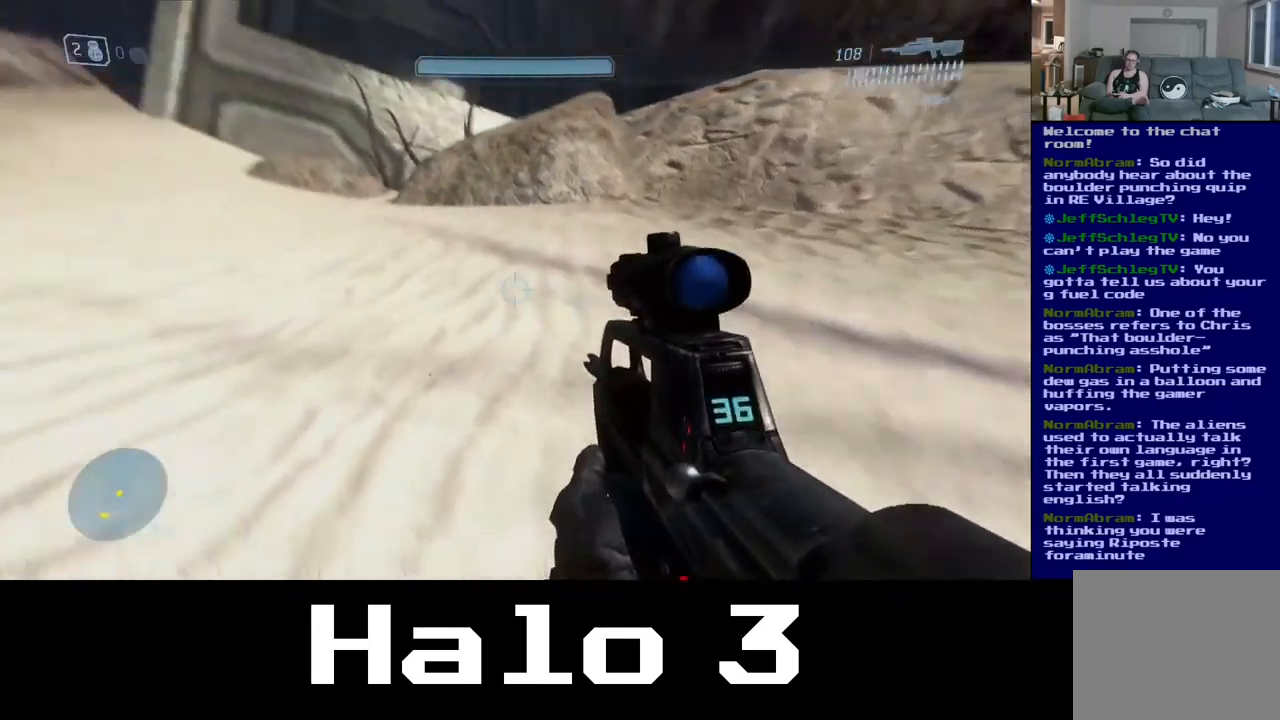
{"buttons": [], "left_stick": "up", "right_stick": "center", "events": [[134, "right_stick", "center"]]}
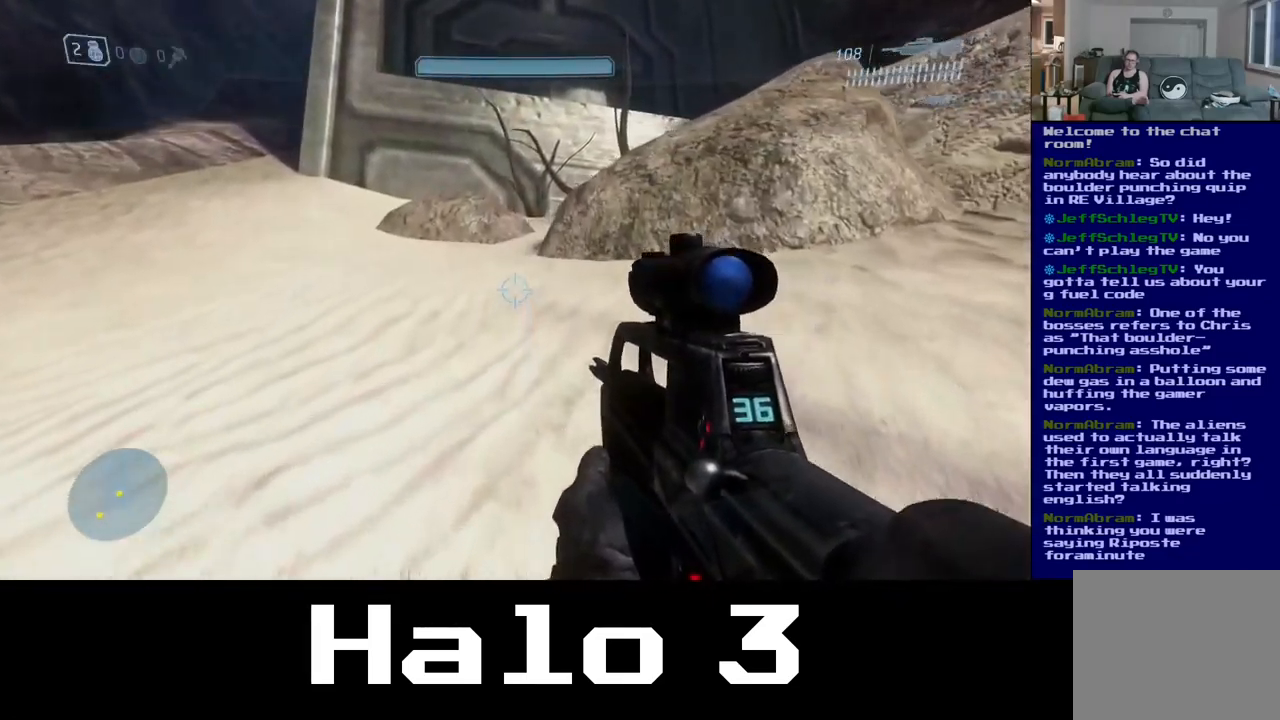
{"buttons": [], "left_stick": "up-left", "right_stick": "center", "events": [[267, "left_stick", "up-left"]]}
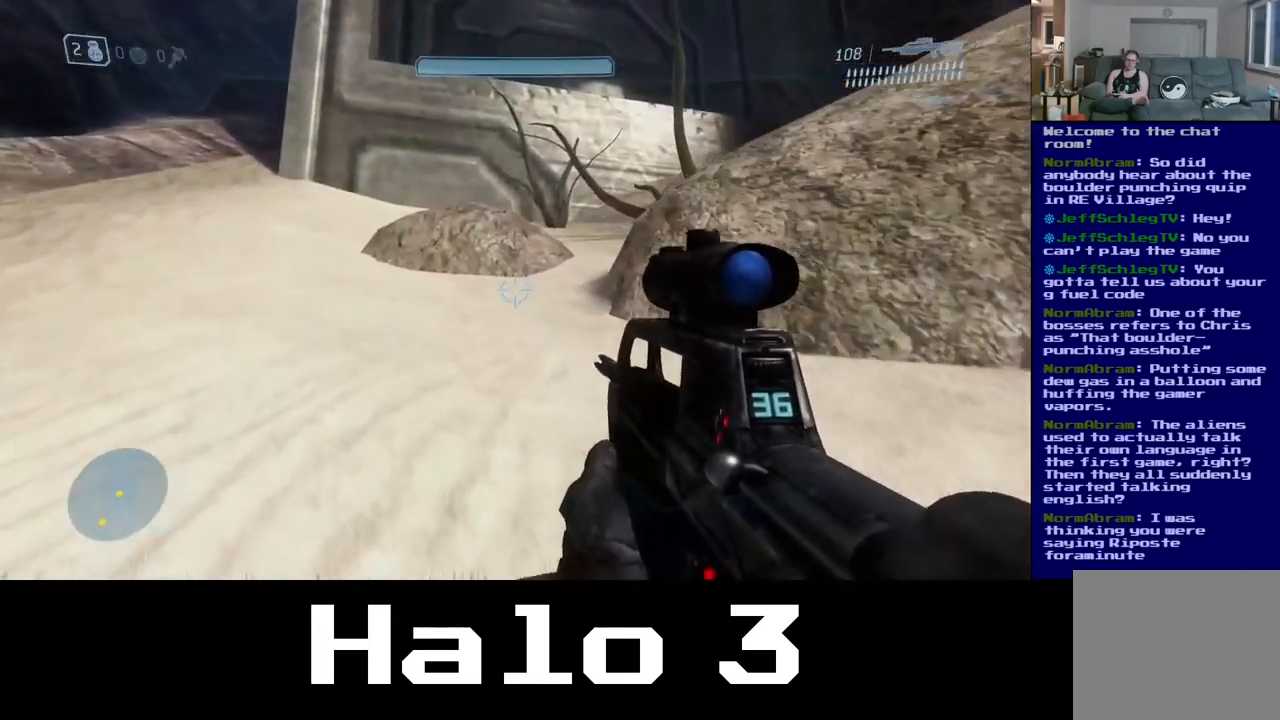
{"buttons": [], "left_stick": "up", "right_stick": "center", "events": [[134, "left_stick", "up"], [134, "right_stick", "right"], [367, "right_stick", "center"]]}
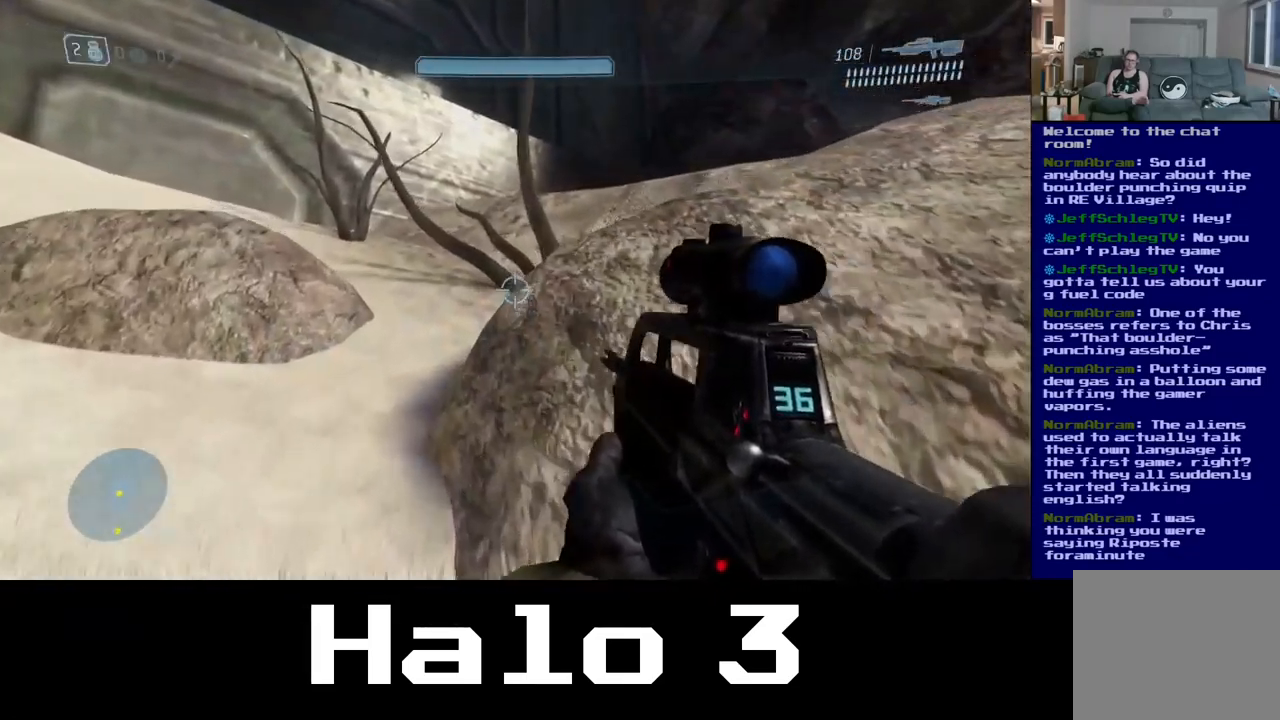
{"buttons": [], "left_stick": "up", "right_stick": "down-right", "events": [[34, "A", "down"], [250, "A", "up"], [416, "right_stick", "down-right"]]}
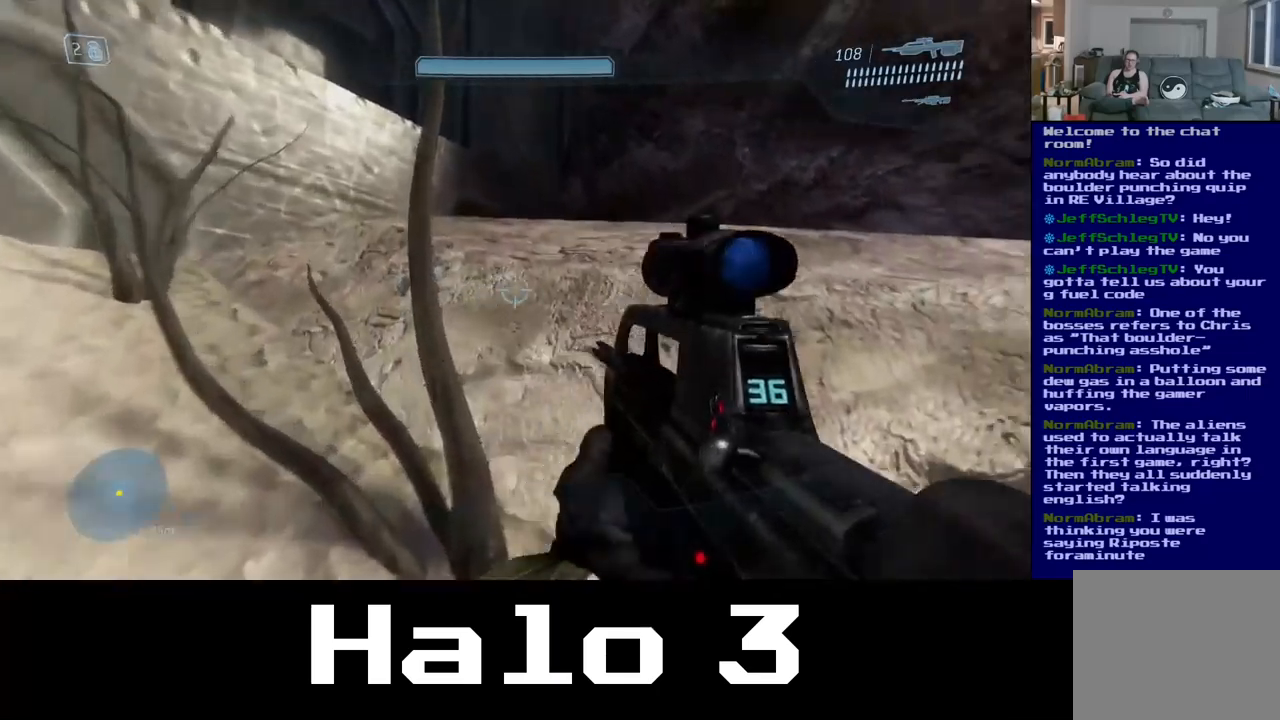
{"buttons": [], "left_stick": "up", "right_stick": "center", "events": [[434, "right_stick", "center"]]}
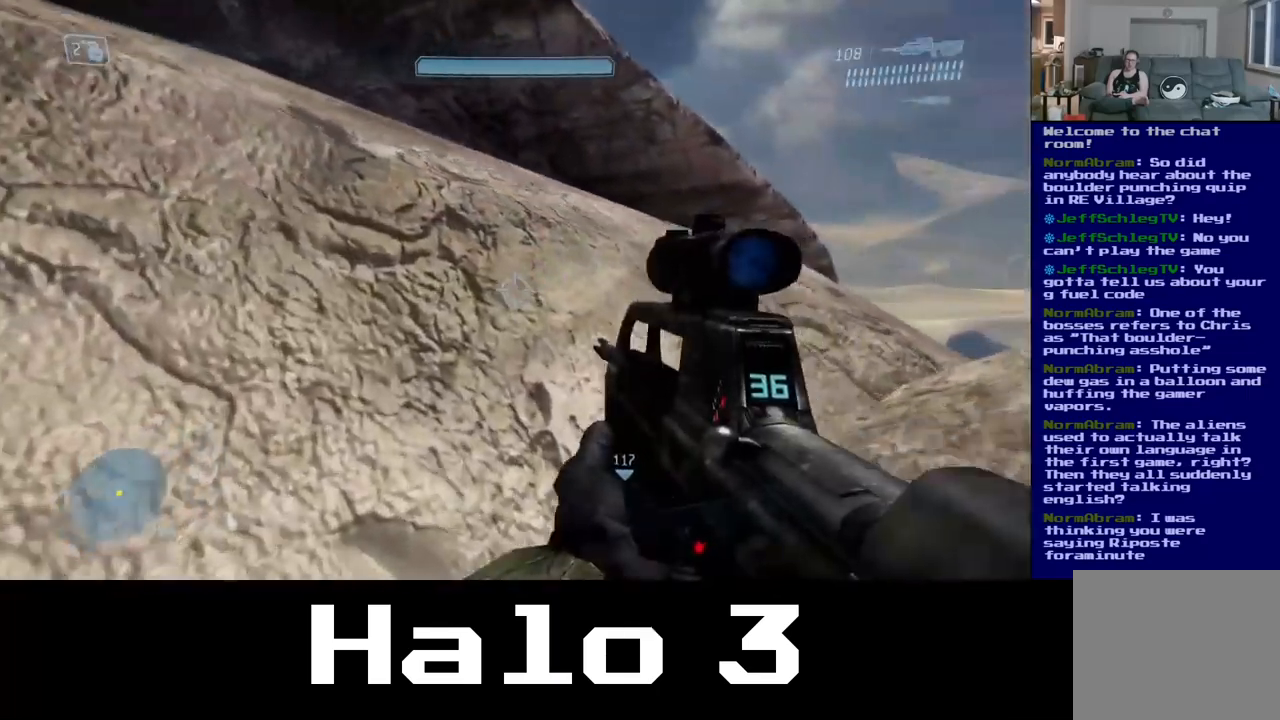
{"buttons": [], "left_stick": "up", "right_stick": "center", "events": [[17, "A", "down"], [417, "A", "up"]]}
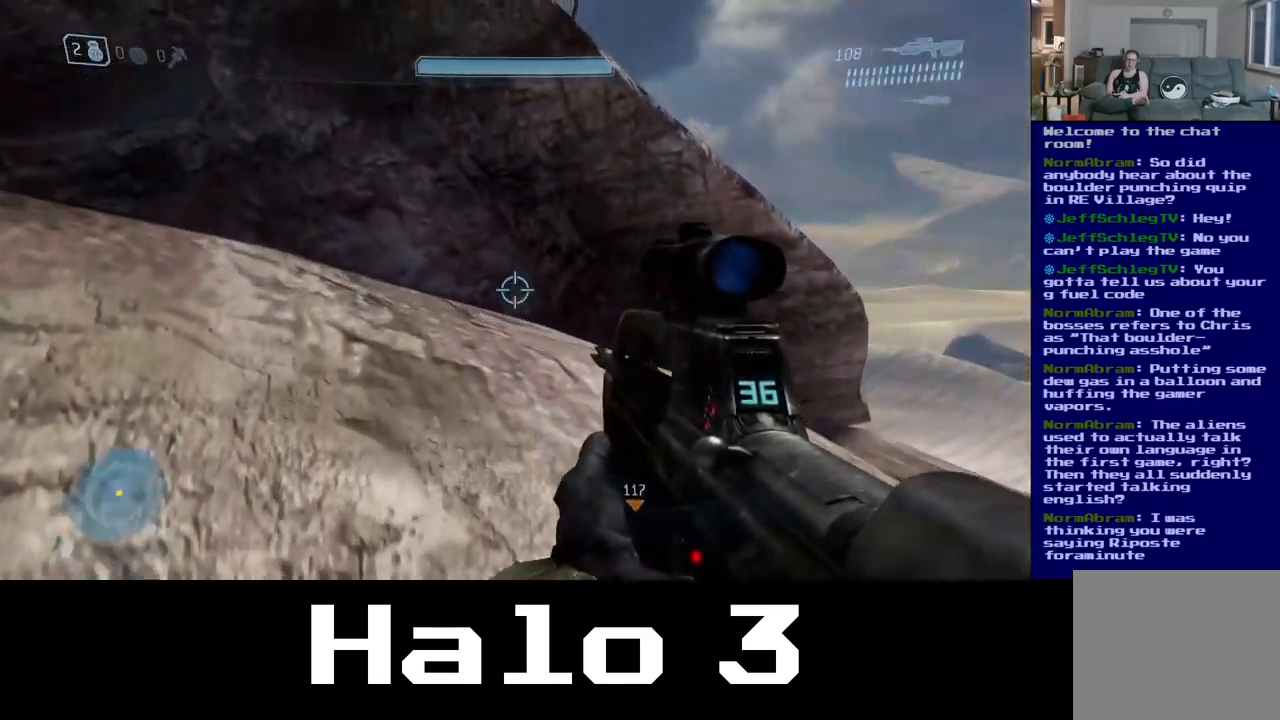
{"buttons": [], "left_stick": "up", "right_stick": "down-right", "events": [[67, "right_stick", "down-right"]]}
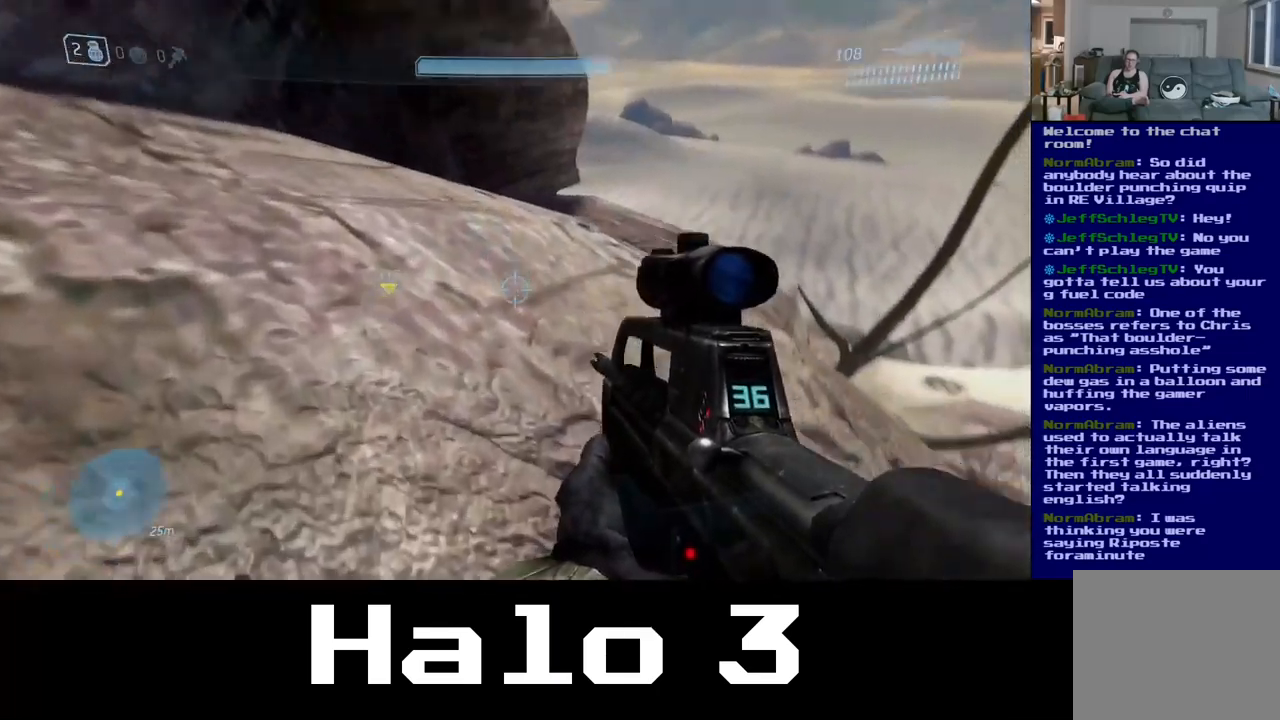
{"buttons": [], "left_stick": "up-left", "right_stick": "down-right", "events": [[84, "left_stick", "up-left"], [100, "right_stick", "center"], [400, "right_stick", "down-right"]]}
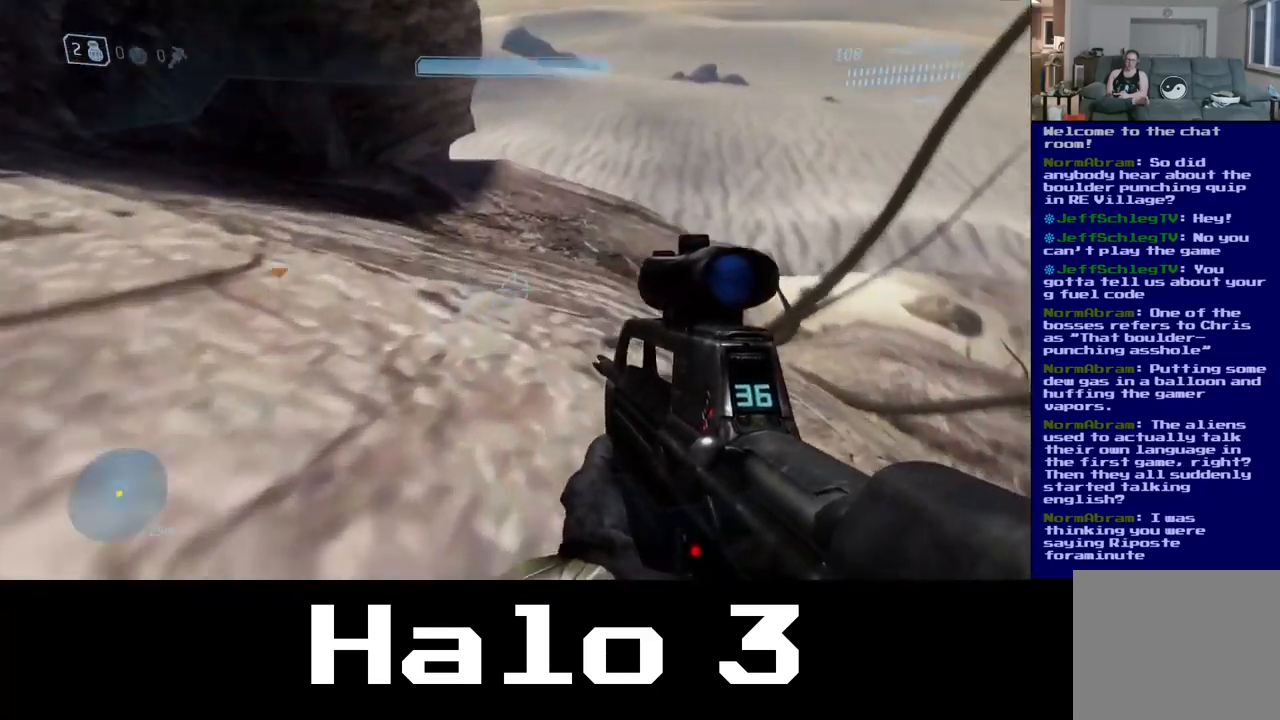
{"buttons": [], "left_stick": "up-left", "right_stick": "center", "events": [[200, "right_stick", "center"]]}
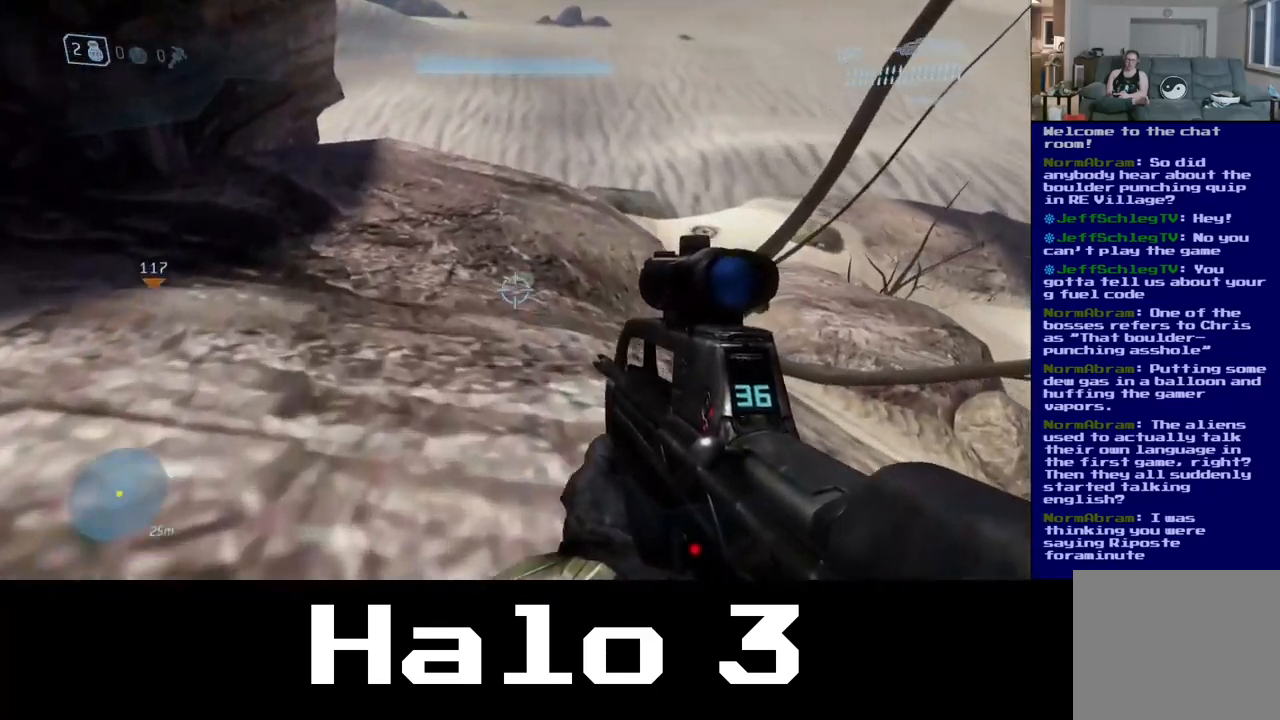
{"buttons": [], "left_stick": "up-left", "right_stick": "center", "events": []}
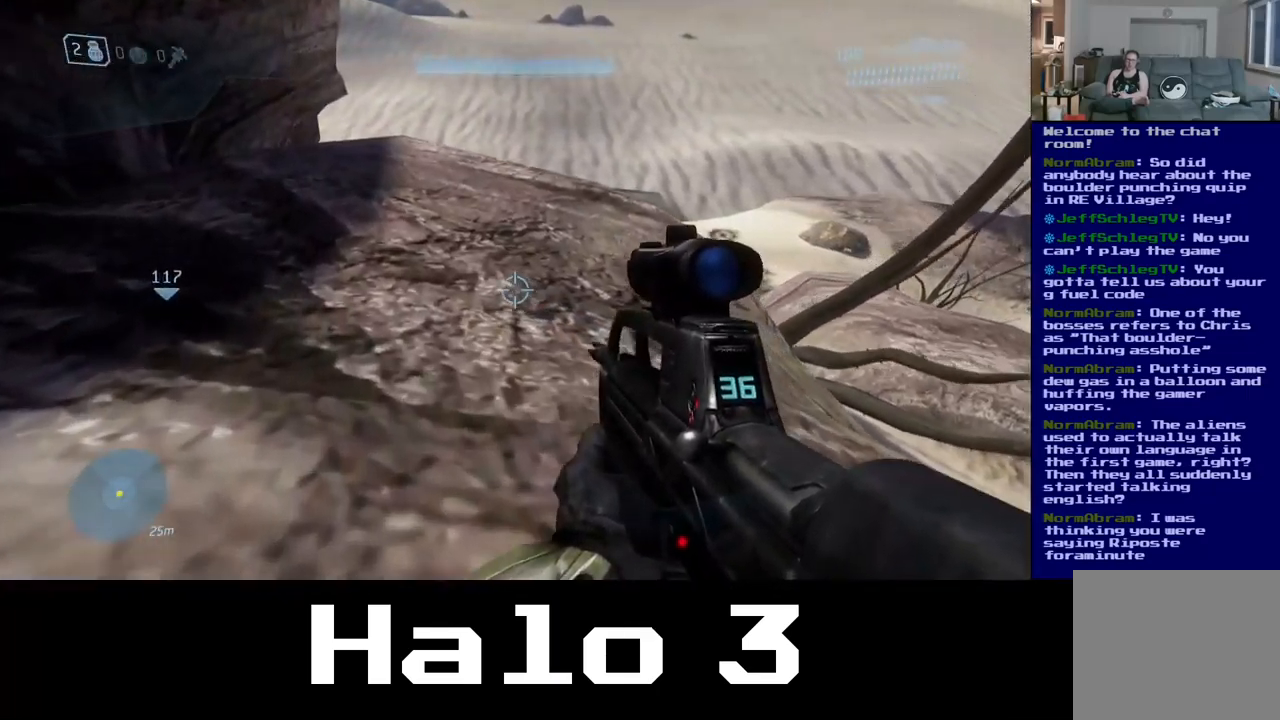
{"buttons": [], "left_stick": "up-left", "right_stick": "center", "events": [[317, "right_stick", "left"], [484, "right_stick", "center"]]}
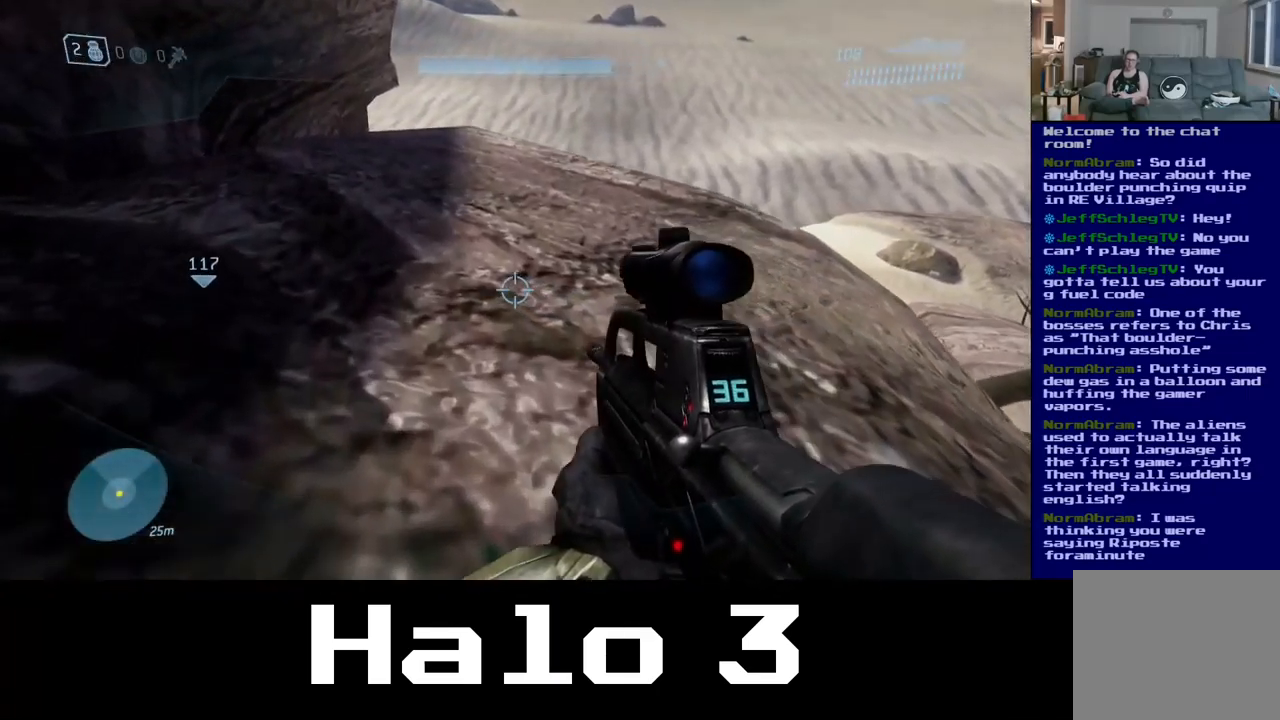
{"buttons": [], "left_stick": "up-left", "right_stick": "center", "events": [[167, "Y", "down"], [317, "Y", "up"]]}